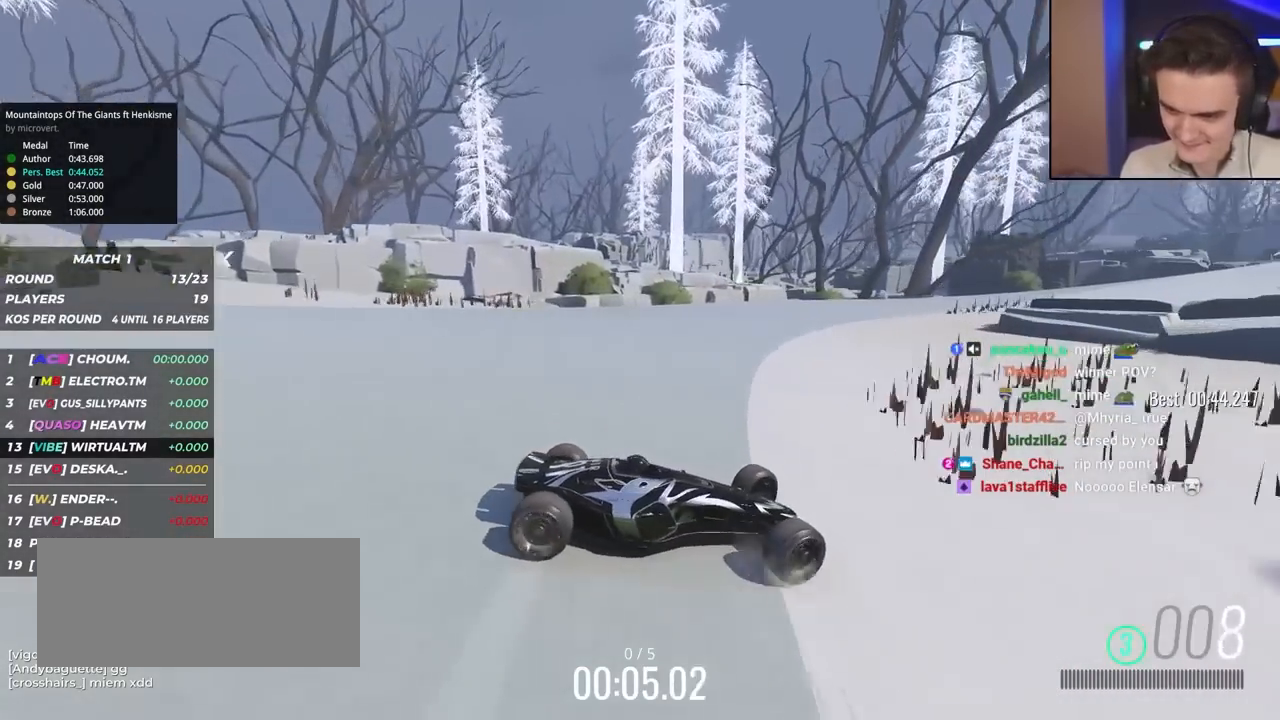
Gameplay with keyboard; each line is a JSON object with the keys held at the frame after it. "events" lists presses ("down") and releases ("up") of "brake", "down", "left", "right" and "up" between this image and that frame as [ms after this image, input, new state], when the widget could be followed in between. No other keys are recorded. Mouse input is not recorded. Key names are as the overlay labels them; some are game actions (e.g. jump) rather than physical keys.
{"keys": ["brake", "left", "up"], "events": [[500, "brake", "down"]]}
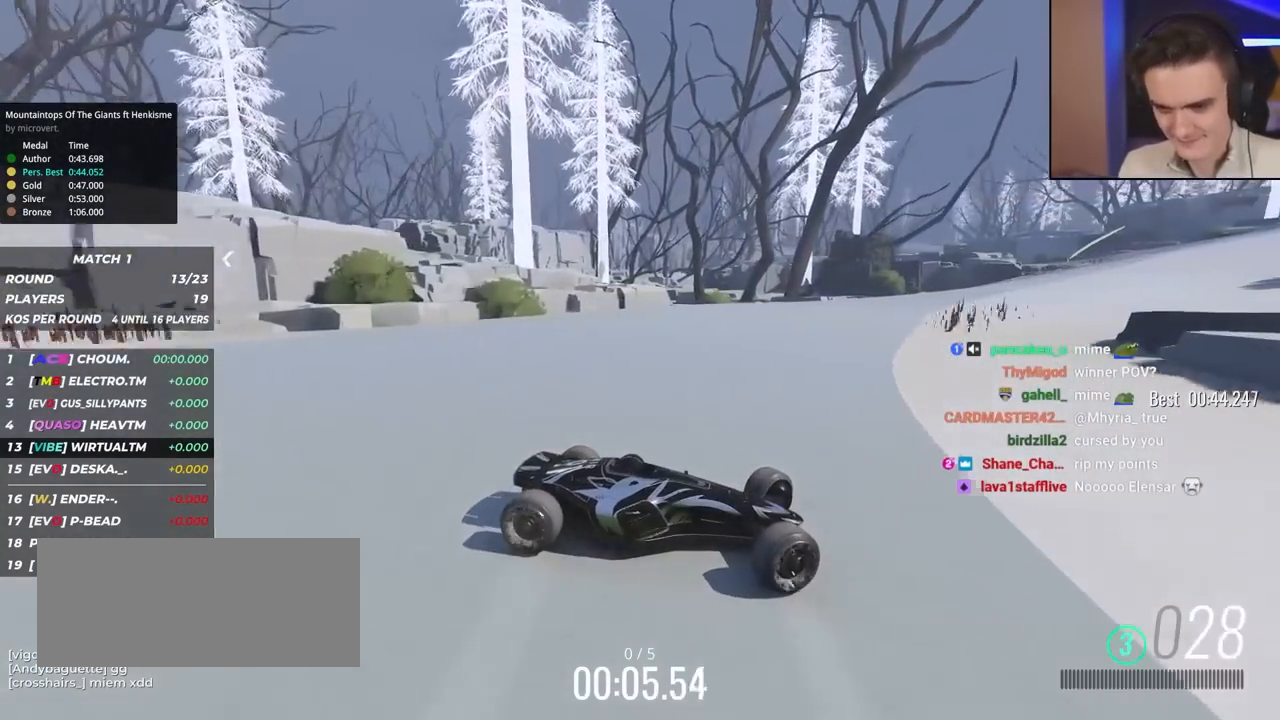
{"keys": ["left", "up"], "events": [[50, "brake", "up"]]}
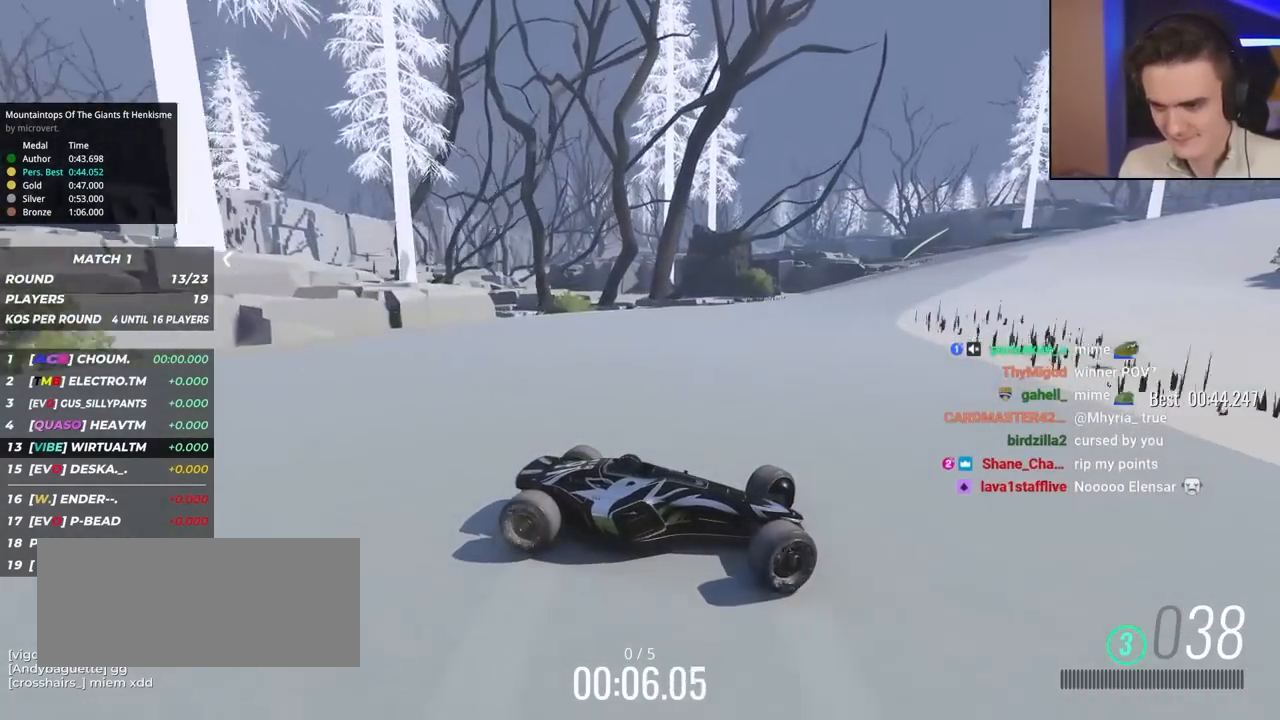
{"keys": ["left", "up"], "events": [[200, "up", "up"], [250, "up", "down"]]}
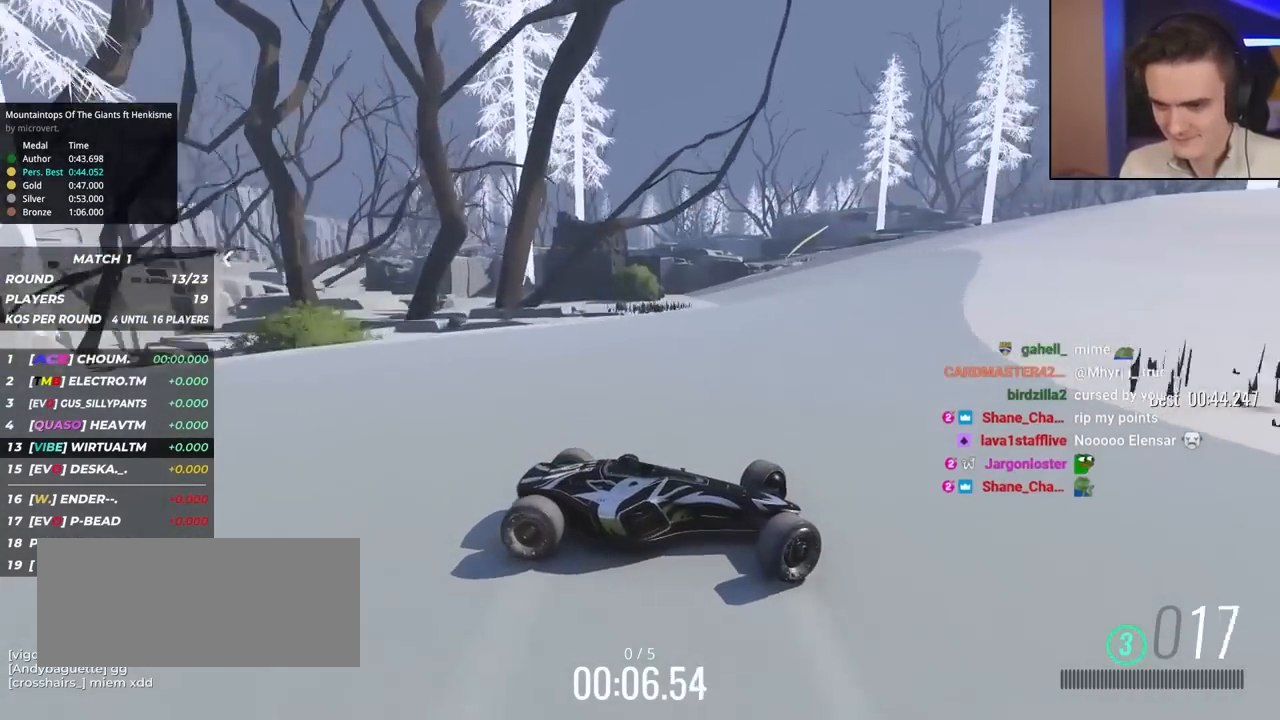
{"keys": ["left", "up"], "events": []}
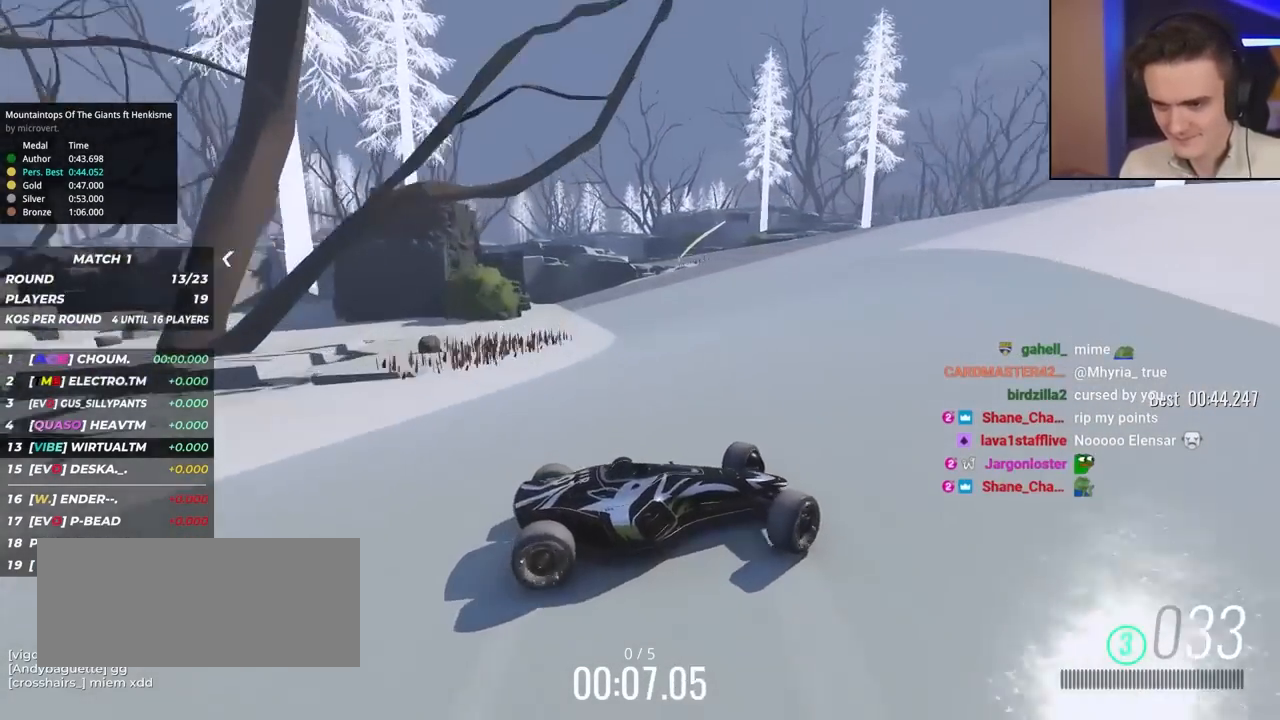
{"keys": ["left", "up"], "events": []}
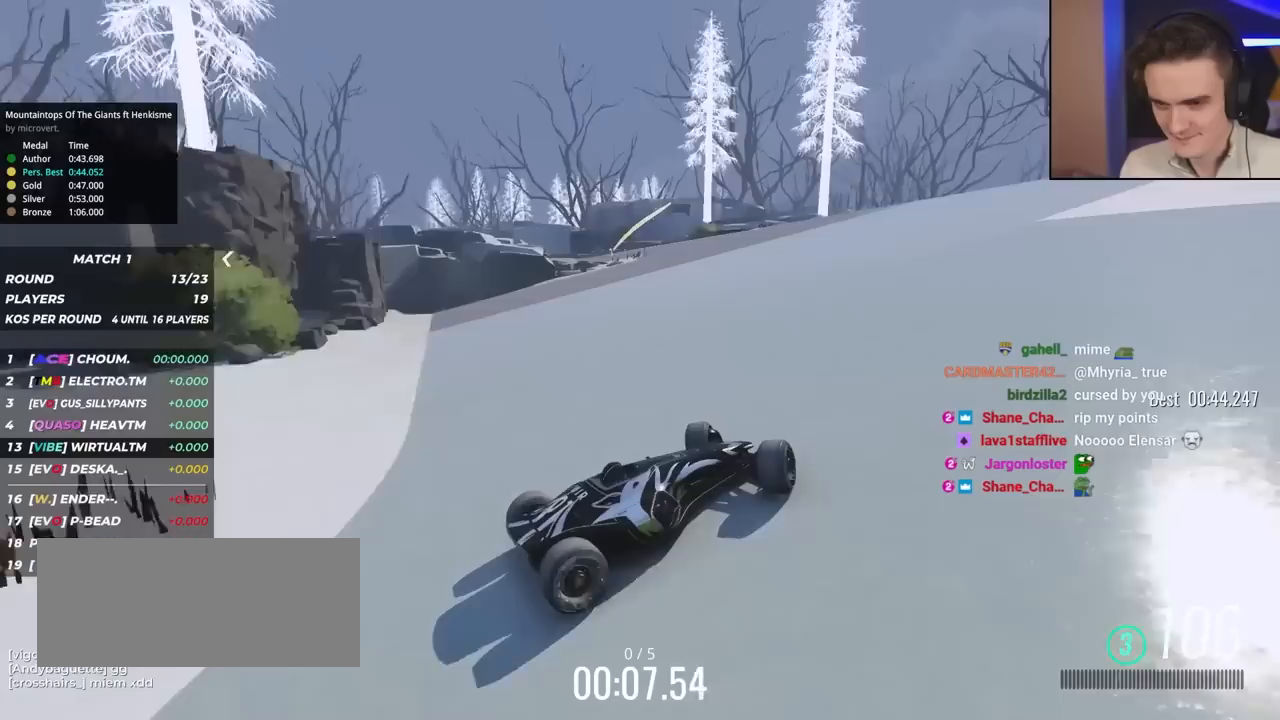
{"keys": ["left", "up"], "events": [[300, "left", "up"], [483, "left", "down"]]}
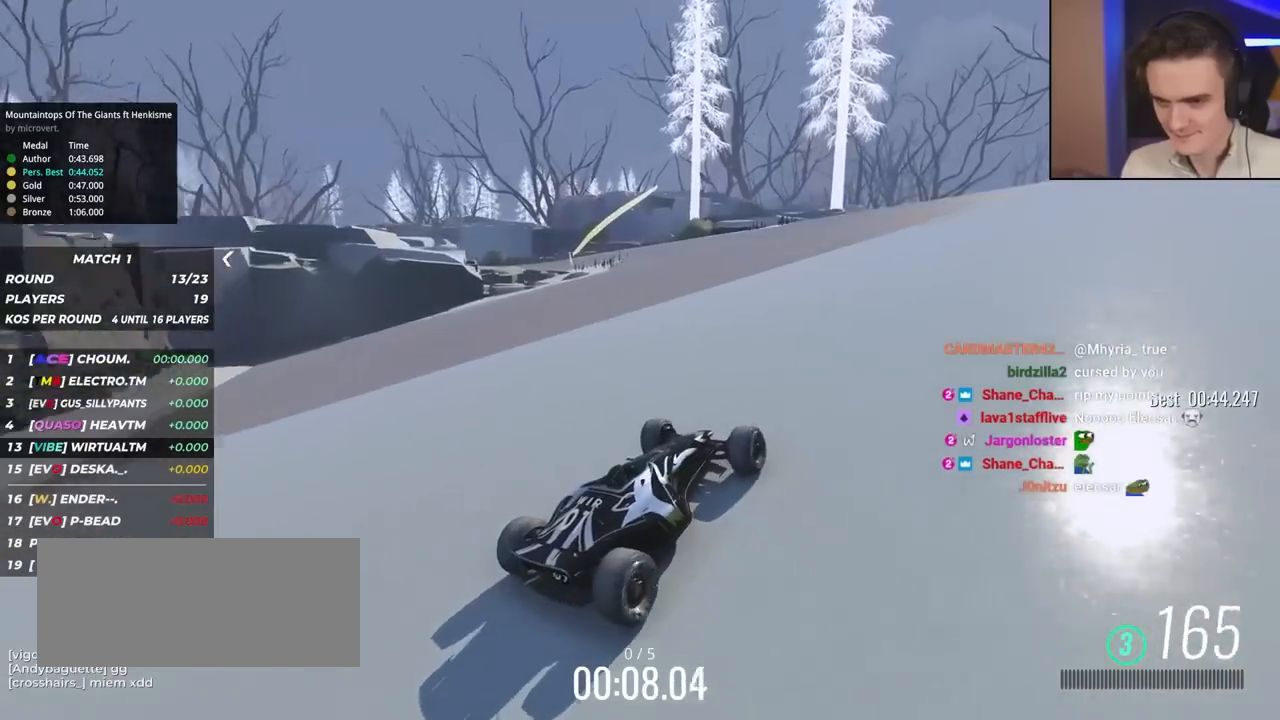
{"keys": ["up"], "events": [[33, "left", "up"]]}
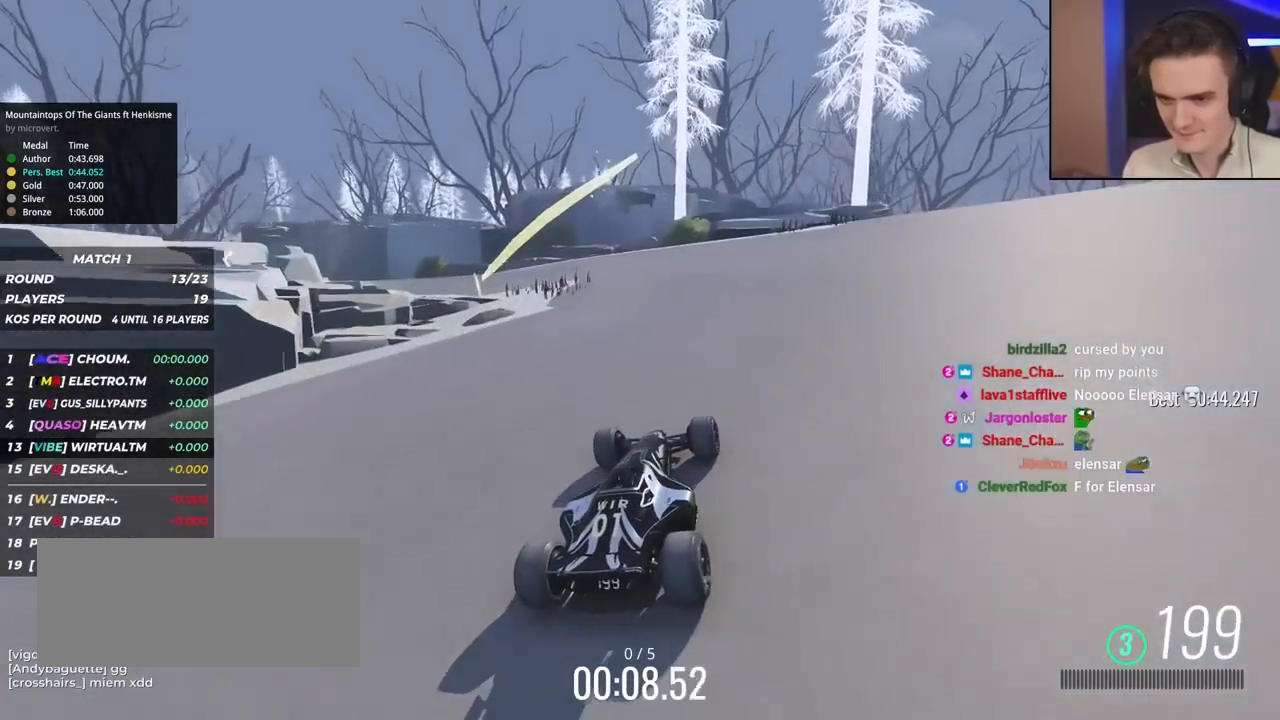
{"keys": ["left", "up"], "events": [[250, "left", "down"], [383, "left", "up"], [433, "left", "down"]]}
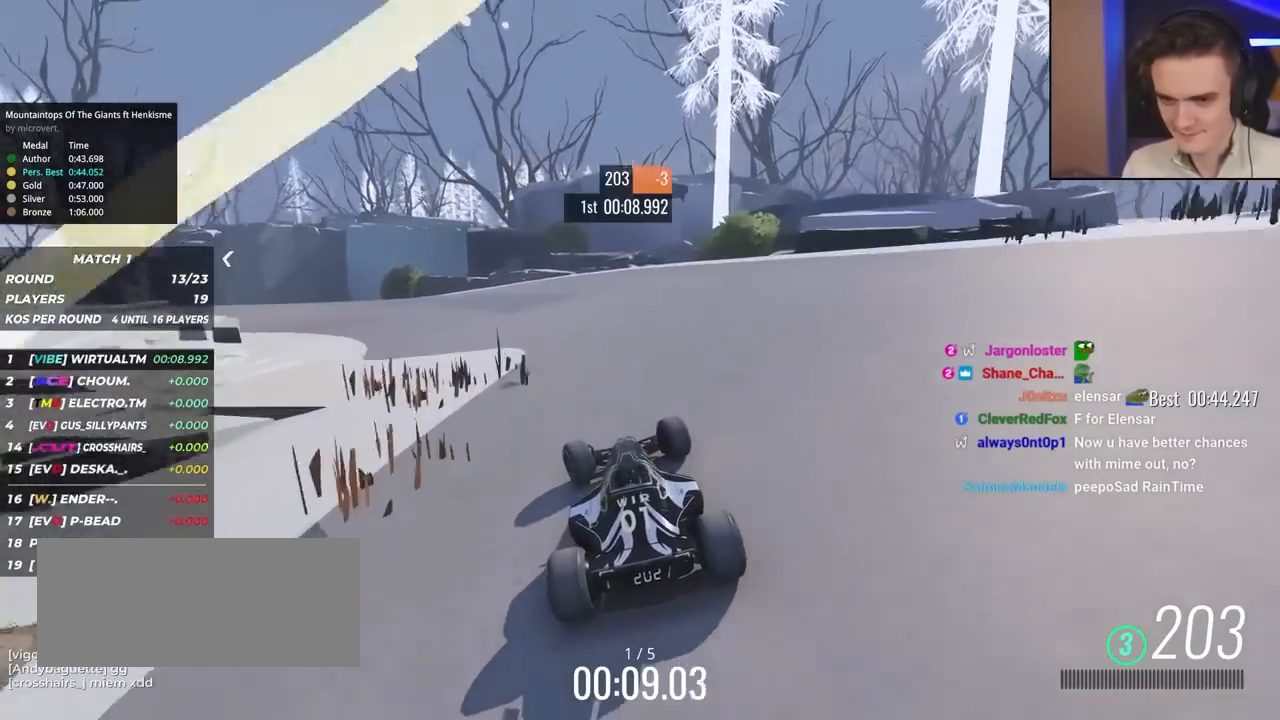
{"keys": ["up"], "events": [[217, "left", "up"], [300, "left", "down"], [400, "left", "up"]]}
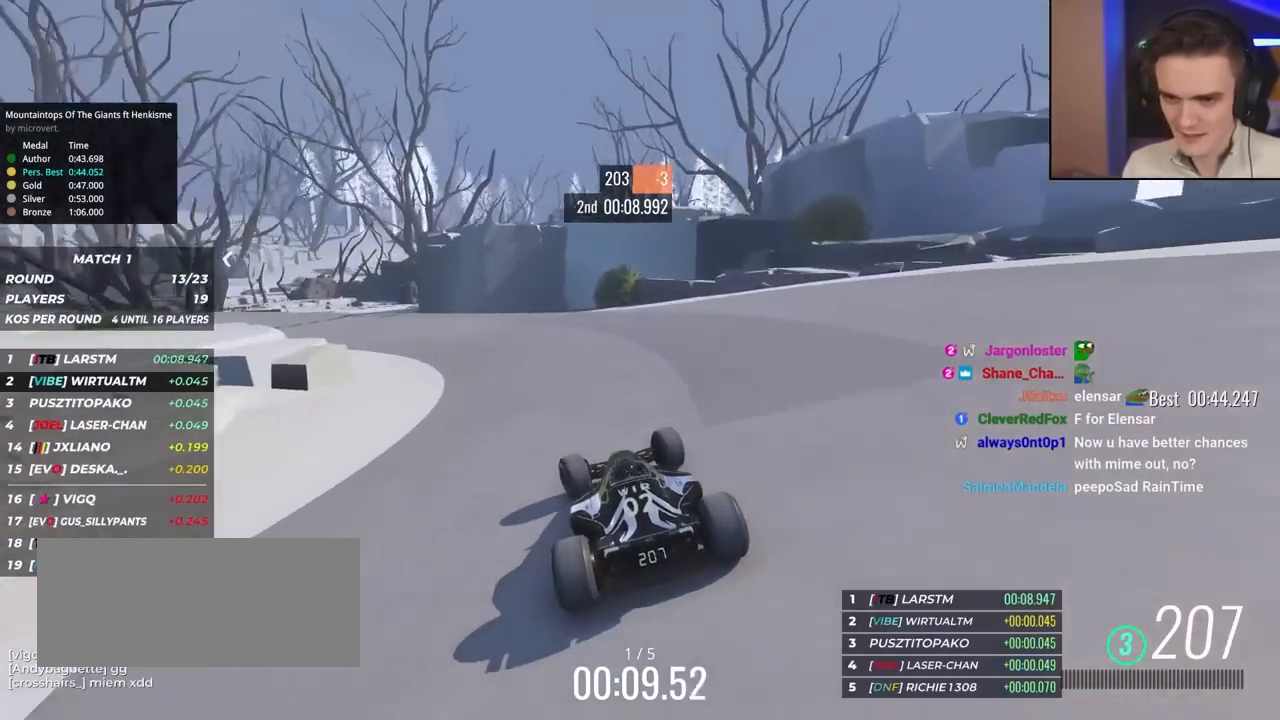
{"keys": ["left", "up"], "events": [[50, "left", "down"]]}
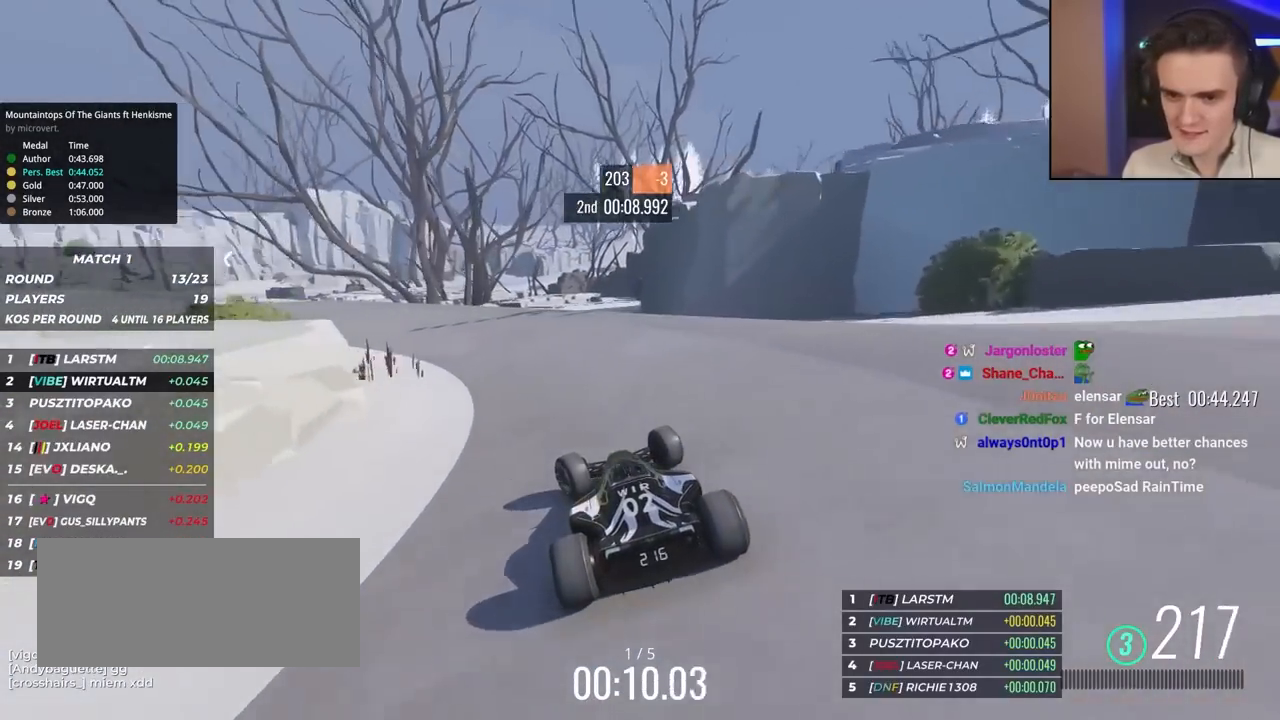
{"keys": ["up"], "events": [[350, "left", "up"]]}
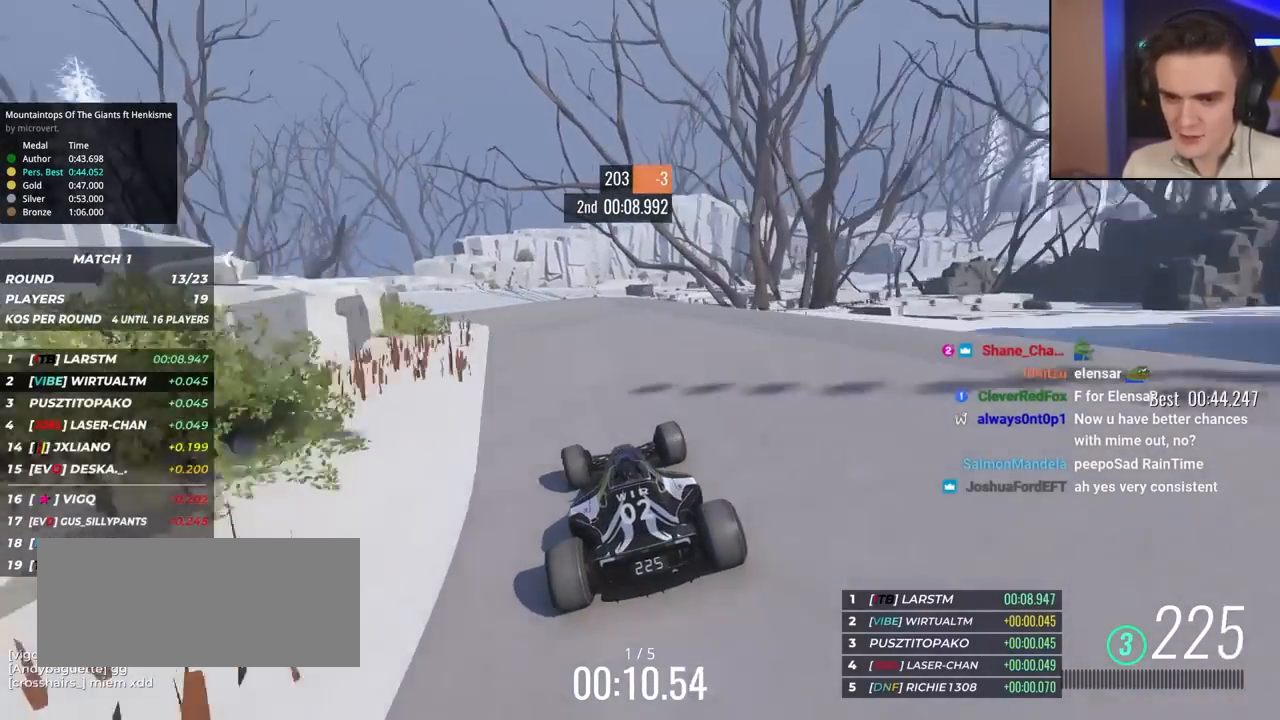
{"keys": ["left", "up"], "events": [[33, "left", "down"], [117, "left", "up"], [267, "left", "down"], [350, "left", "up"], [400, "left", "down"]]}
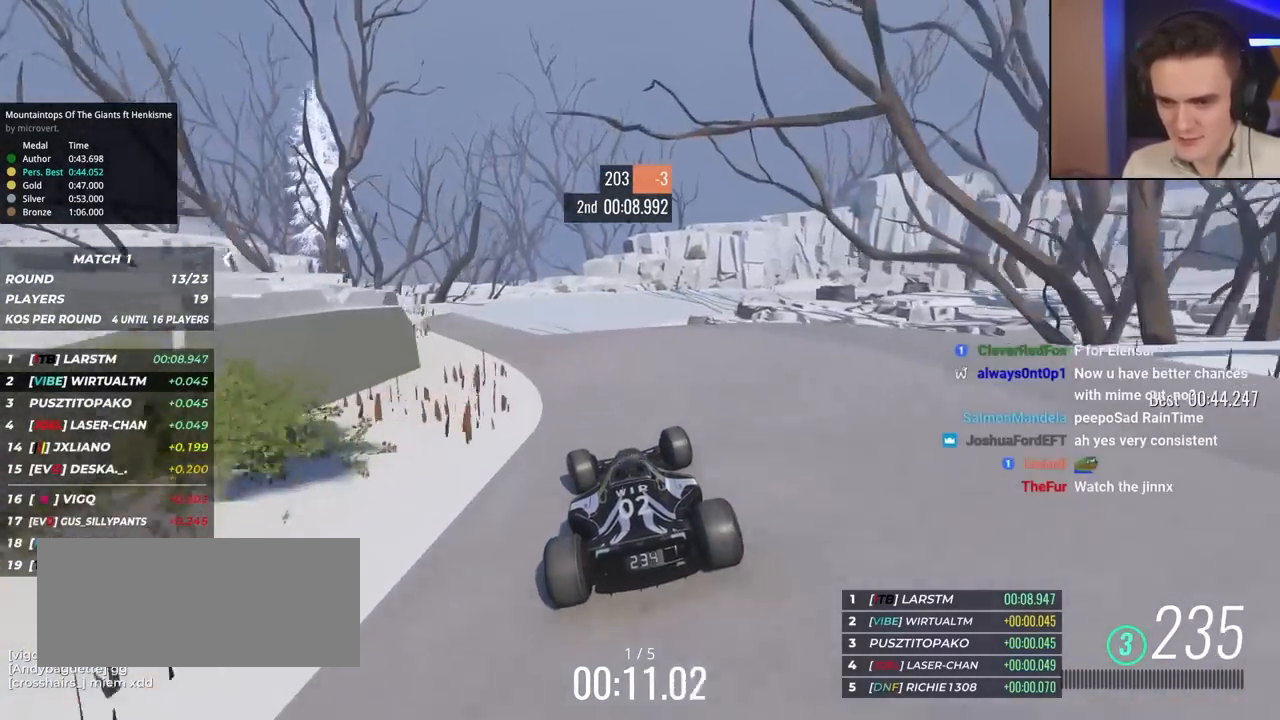
{"keys": ["right", "up"], "events": [[283, "left", "up"], [367, "right", "down"]]}
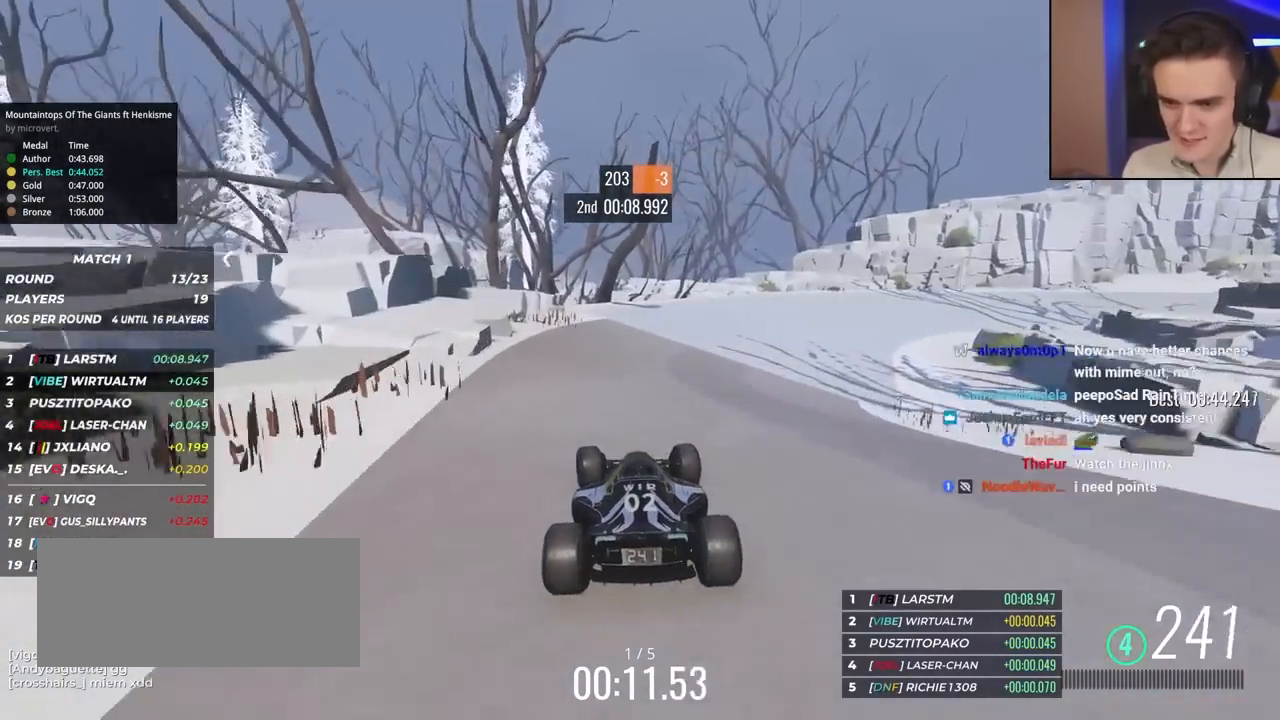
{"keys": ["right", "up"], "events": [[150, "right", "up"], [200, "right", "down"]]}
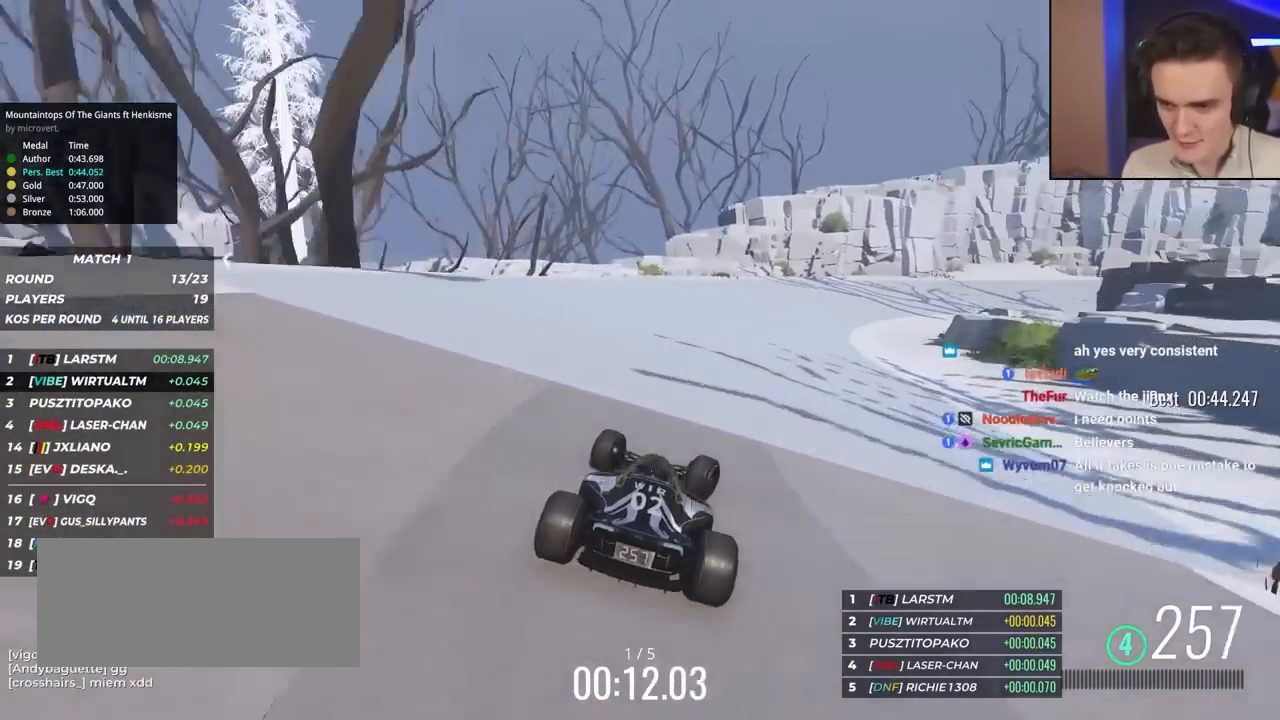
{"keys": ["right", "up"], "events": [[33, "right", "up"], [83, "right", "down"]]}
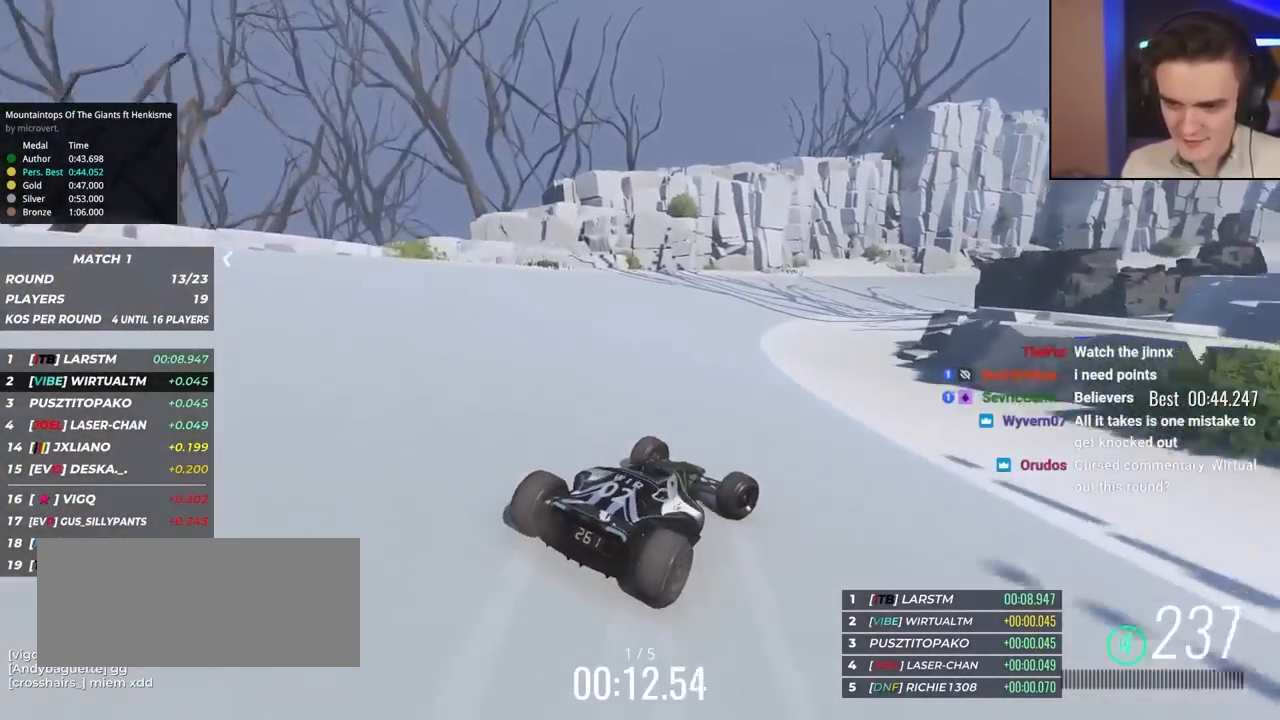
{"keys": ["left", "up"], "events": [[317, "right", "up"], [367, "left", "down"]]}
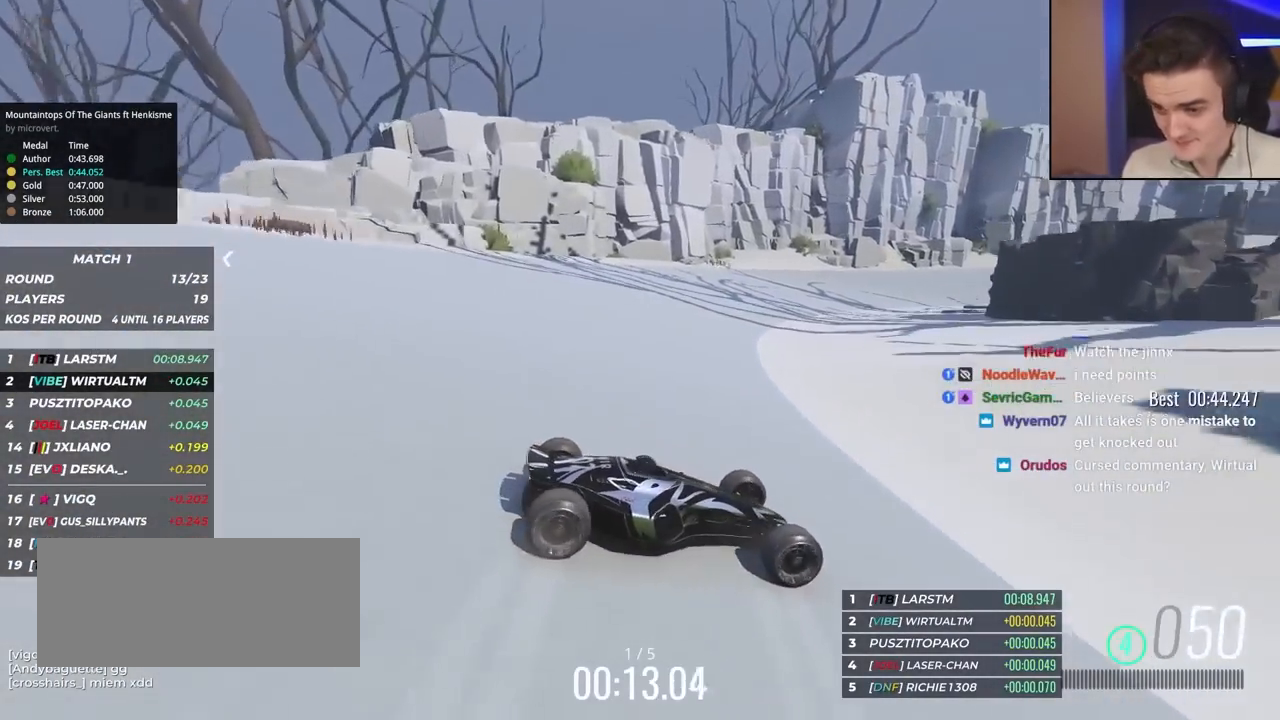
{"keys": ["left", "up"], "events": []}
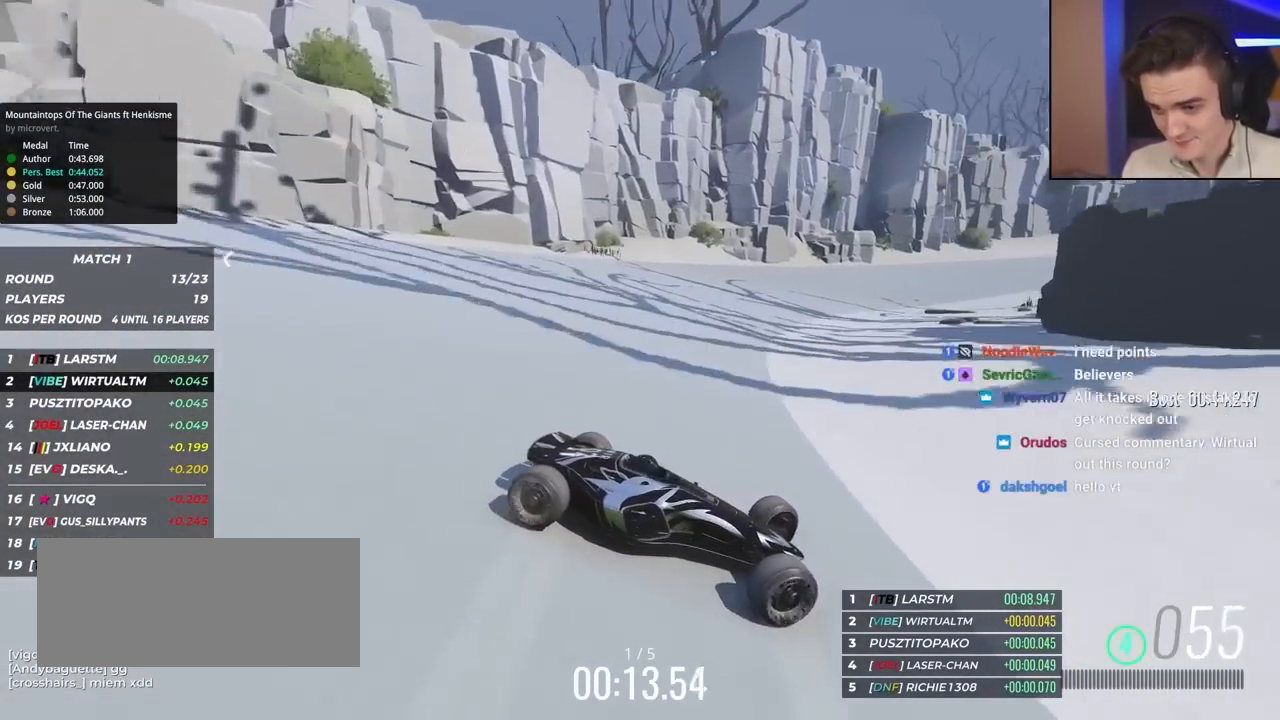
{"keys": ["left", "up"], "events": []}
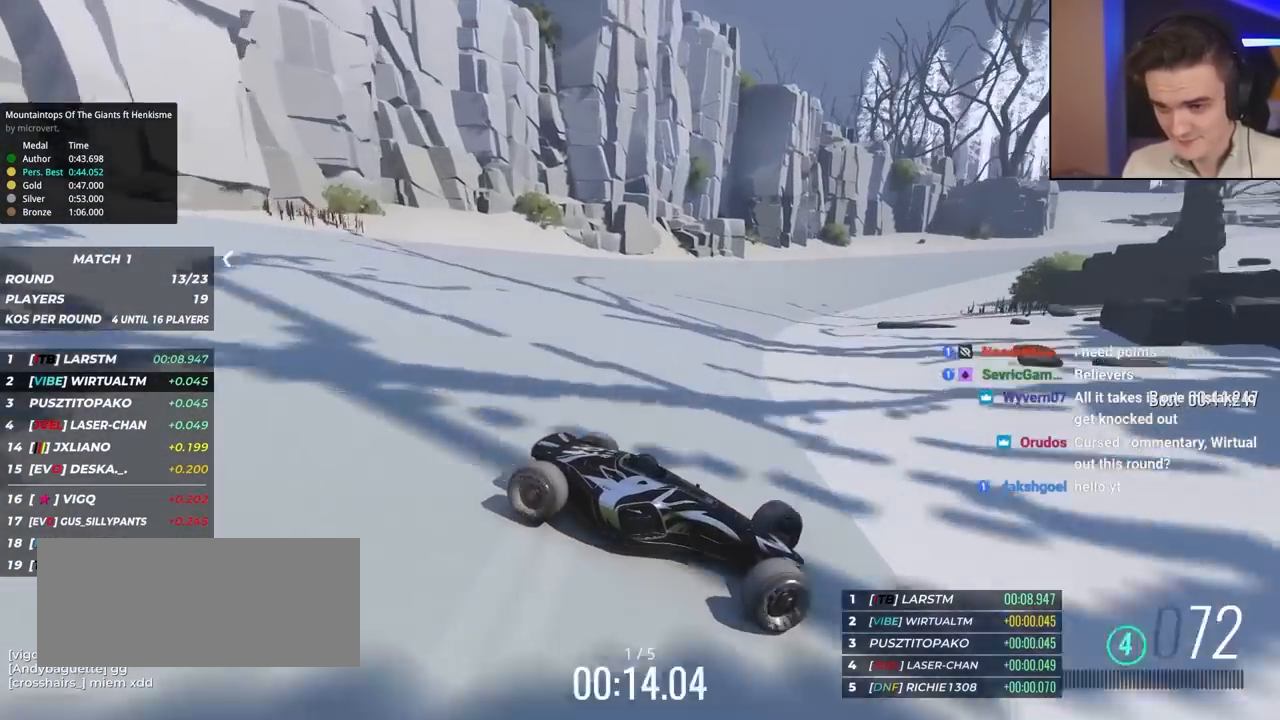
{"keys": ["left", "up"], "events": [[450, "brake", "down"], [500, "brake", "up"]]}
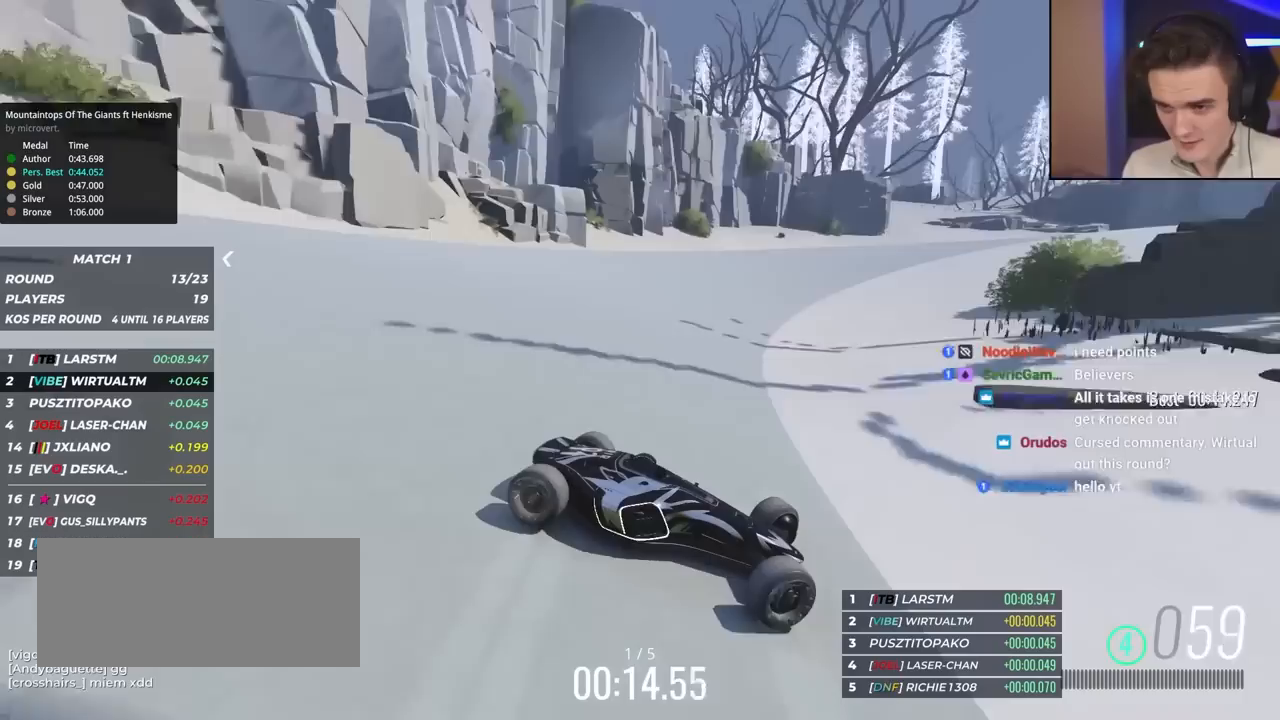
{"keys": ["left", "up"], "events": []}
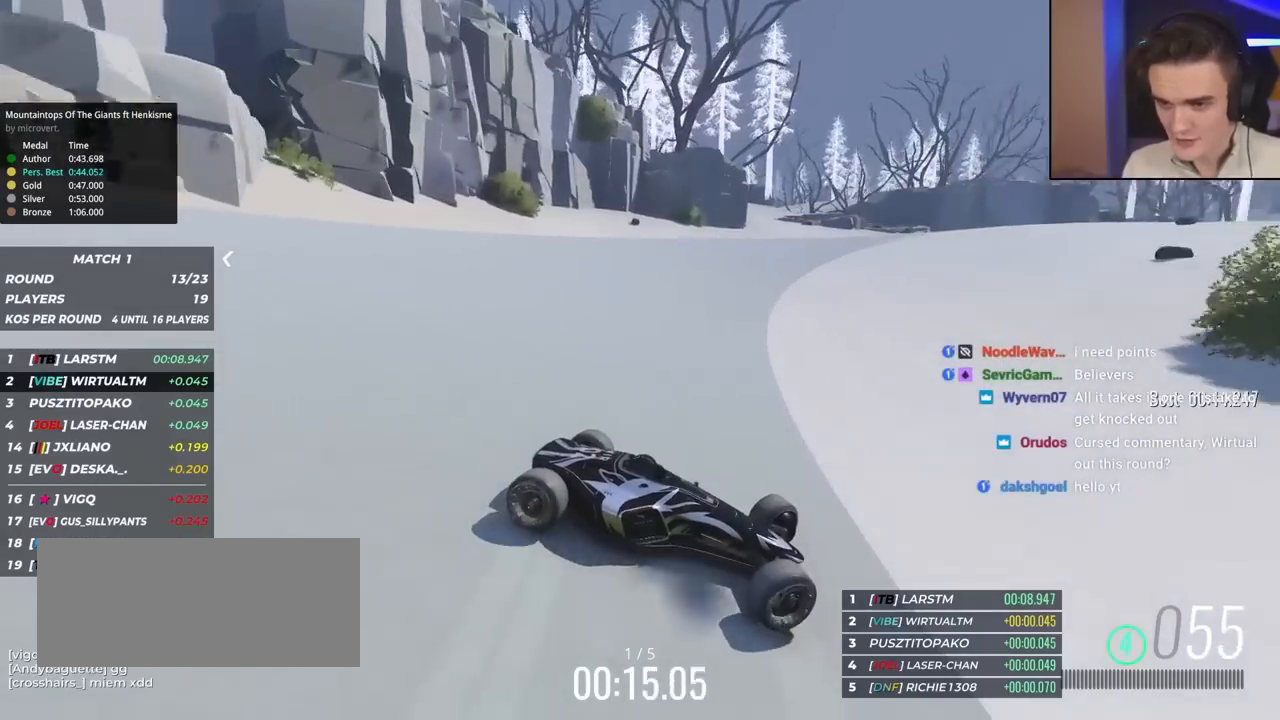
{"keys": ["left", "up"], "events": [[317, "brake", "down"], [367, "brake", "up"]]}
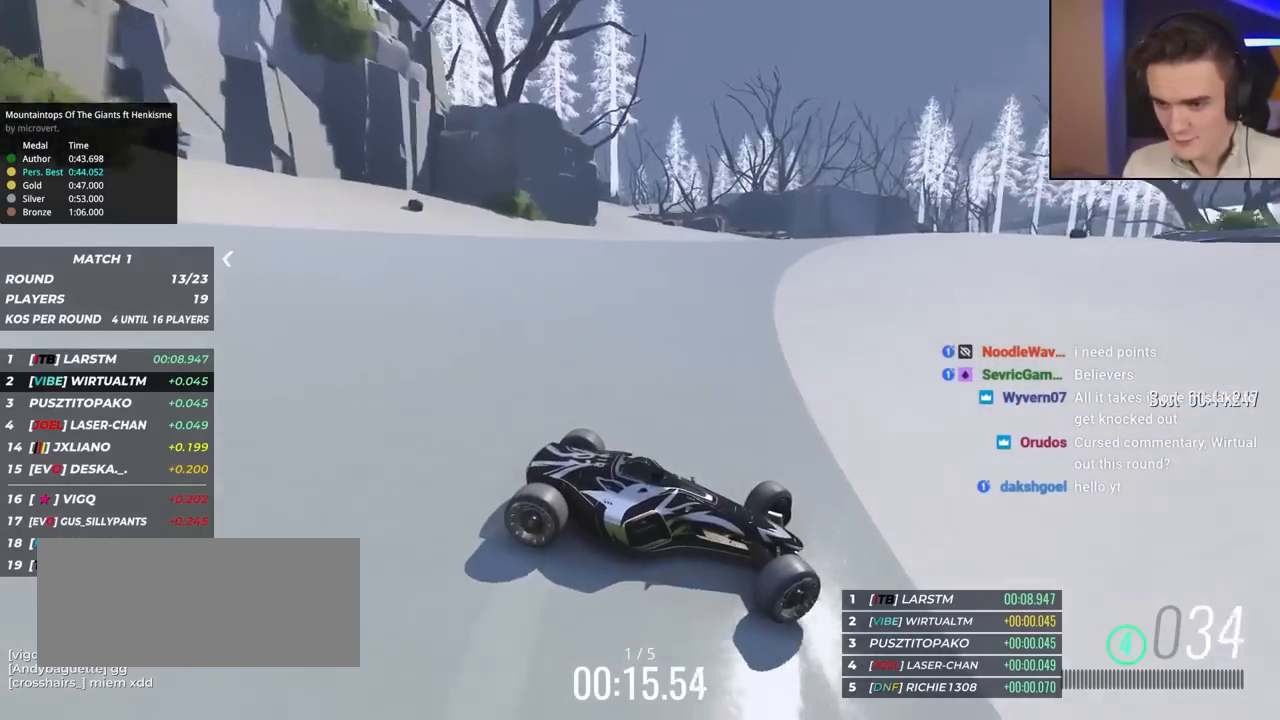
{"keys": ["left", "up"], "events": []}
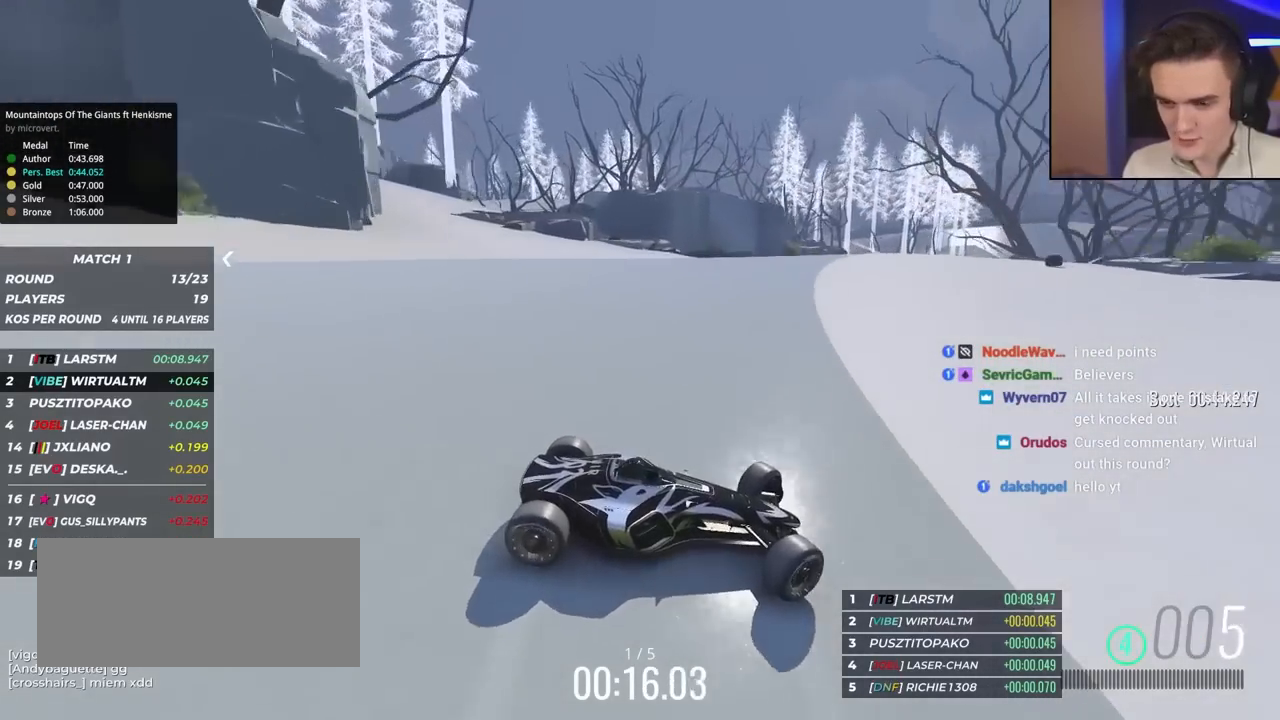
{"keys": ["left", "up"], "events": []}
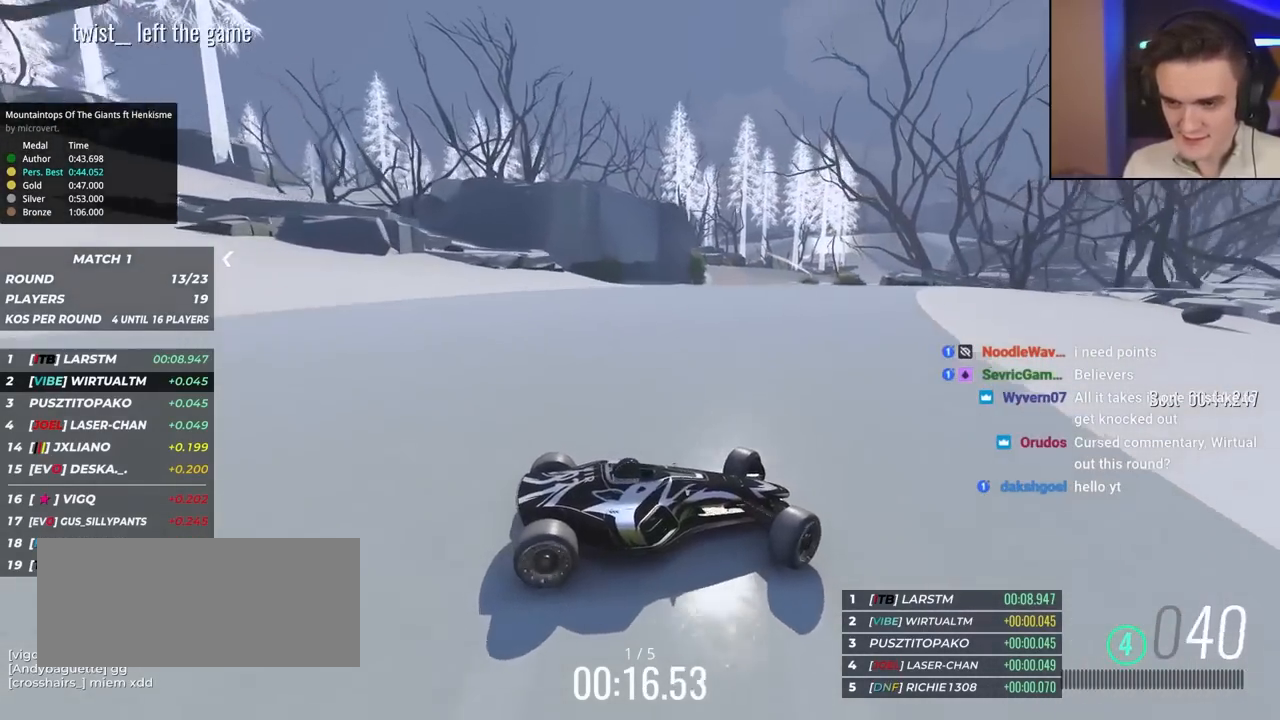
{"keys": ["left", "up"], "events": [[217, "up", "up"], [267, "up", "down"]]}
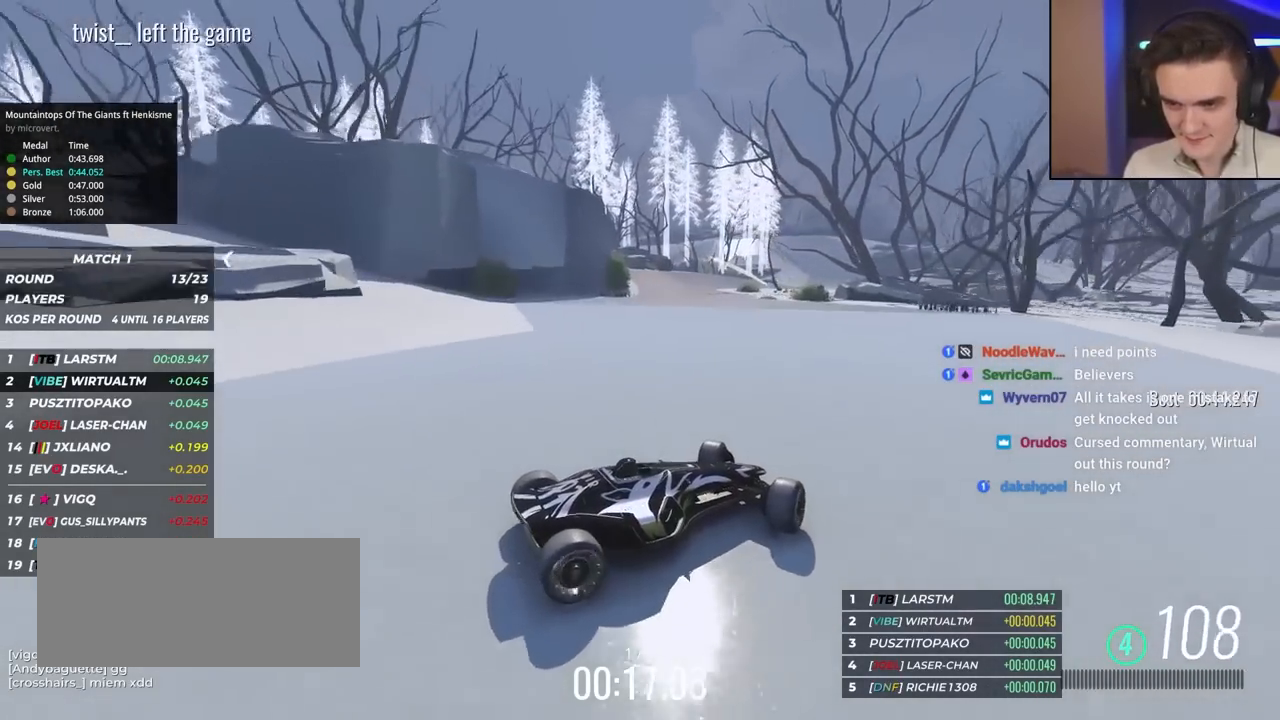
{"keys": ["left", "up"], "events": []}
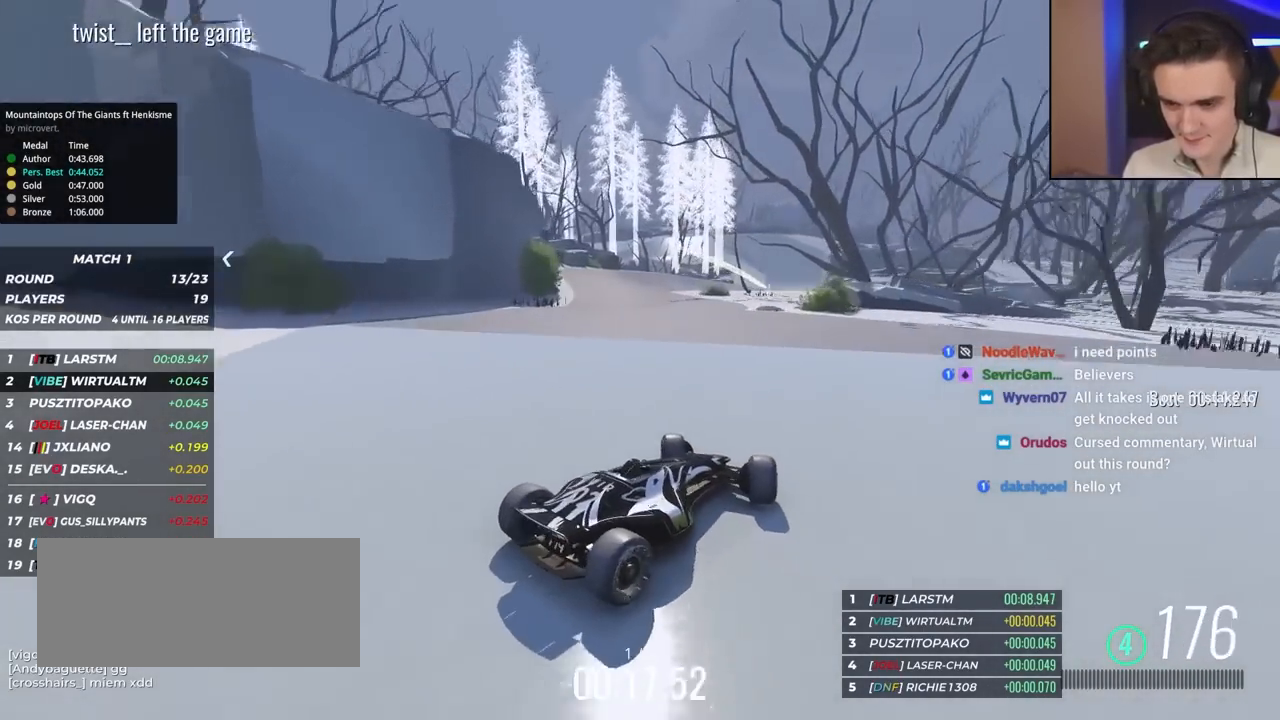
{"keys": ["right", "up"], "events": [[150, "left", "up"], [483, "right", "down"]]}
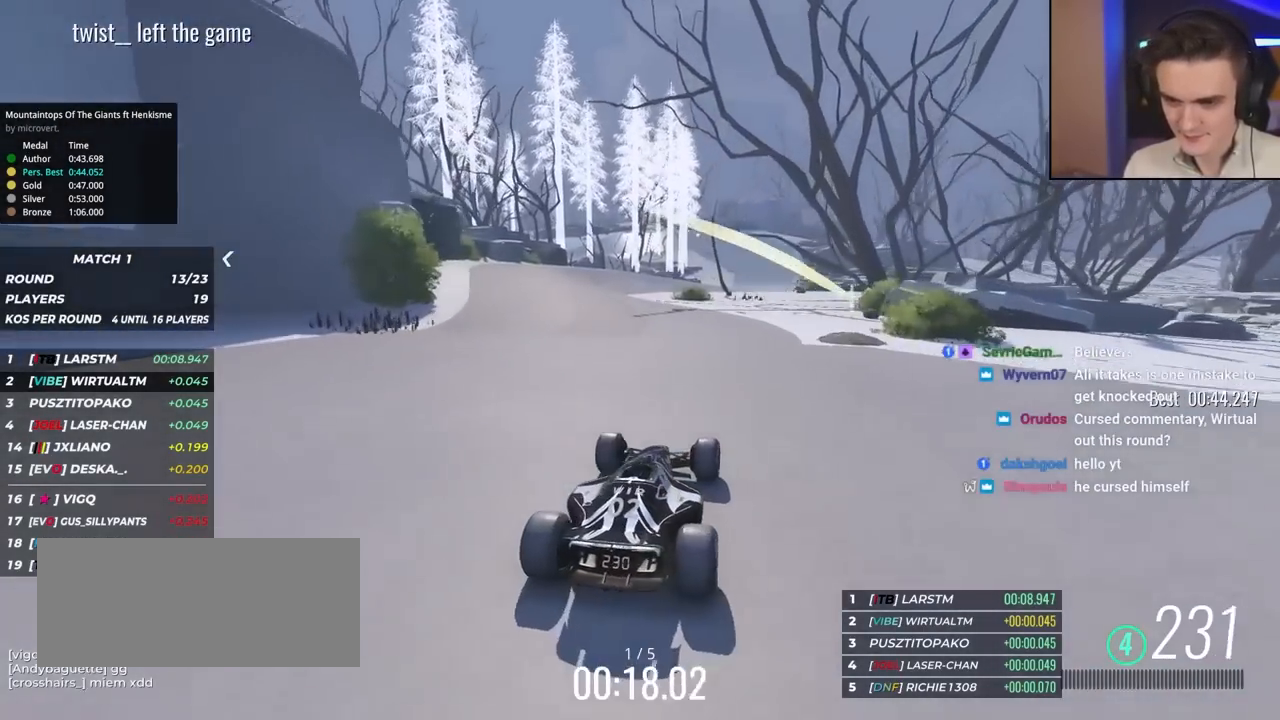
{"keys": ["up"], "events": [[33, "right", "up"], [350, "left", "down"], [500, "left", "up"]]}